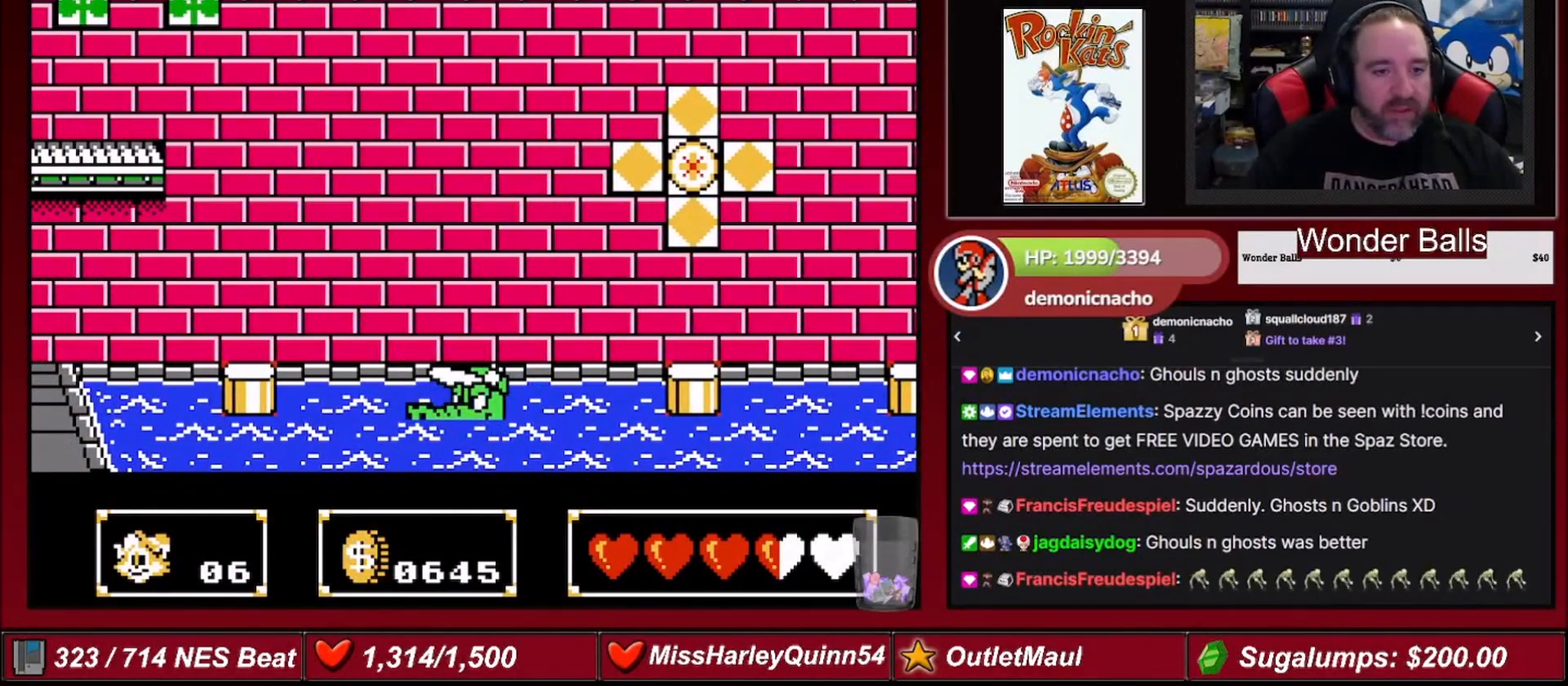
Gameplay with a controller (Nintendo layout); each line is a JSON object with the inputs held at the frame after it. "events" lists button and stick changes between this image and that frame as [ms after this image, input, new state], when the widget could be followed in between. Not read: L3 R3.
{"buttons": [], "events": []}
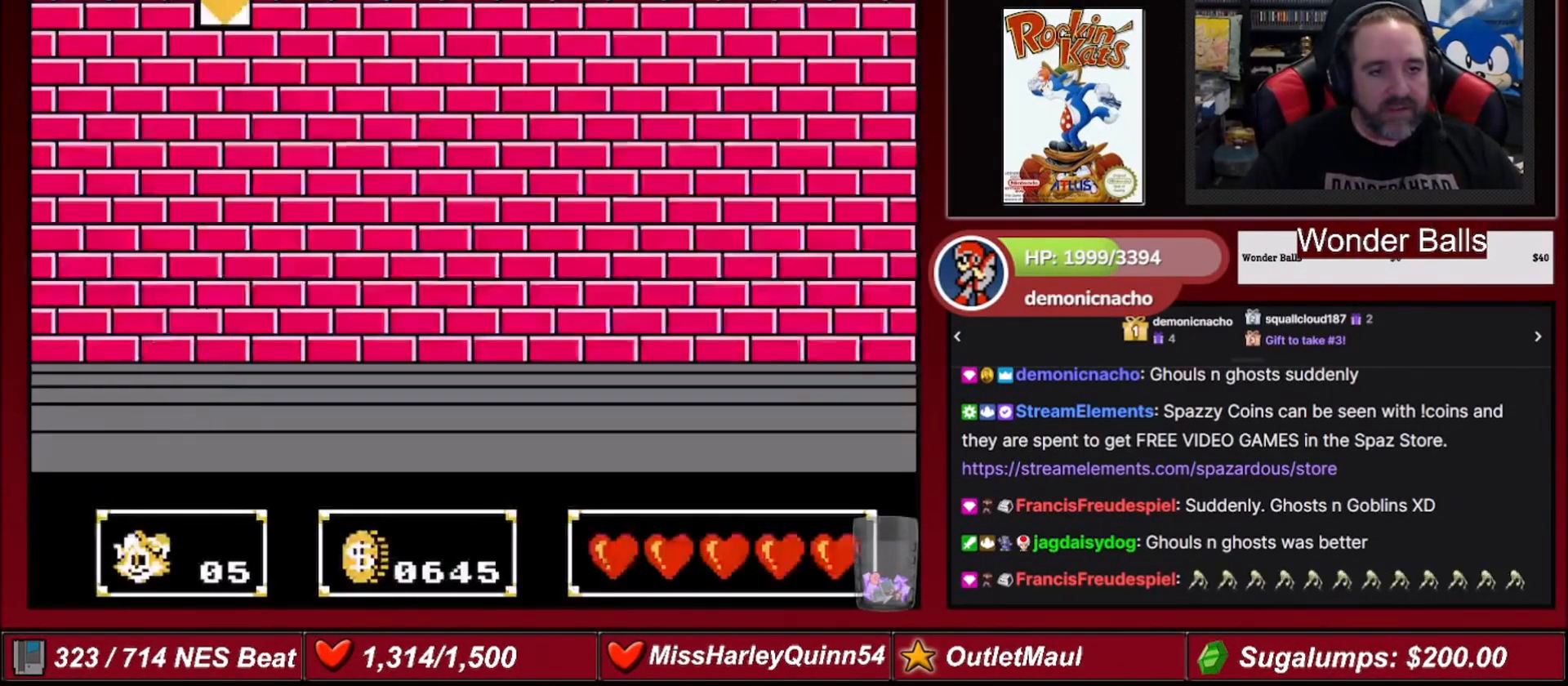
{"buttons": [], "events": []}
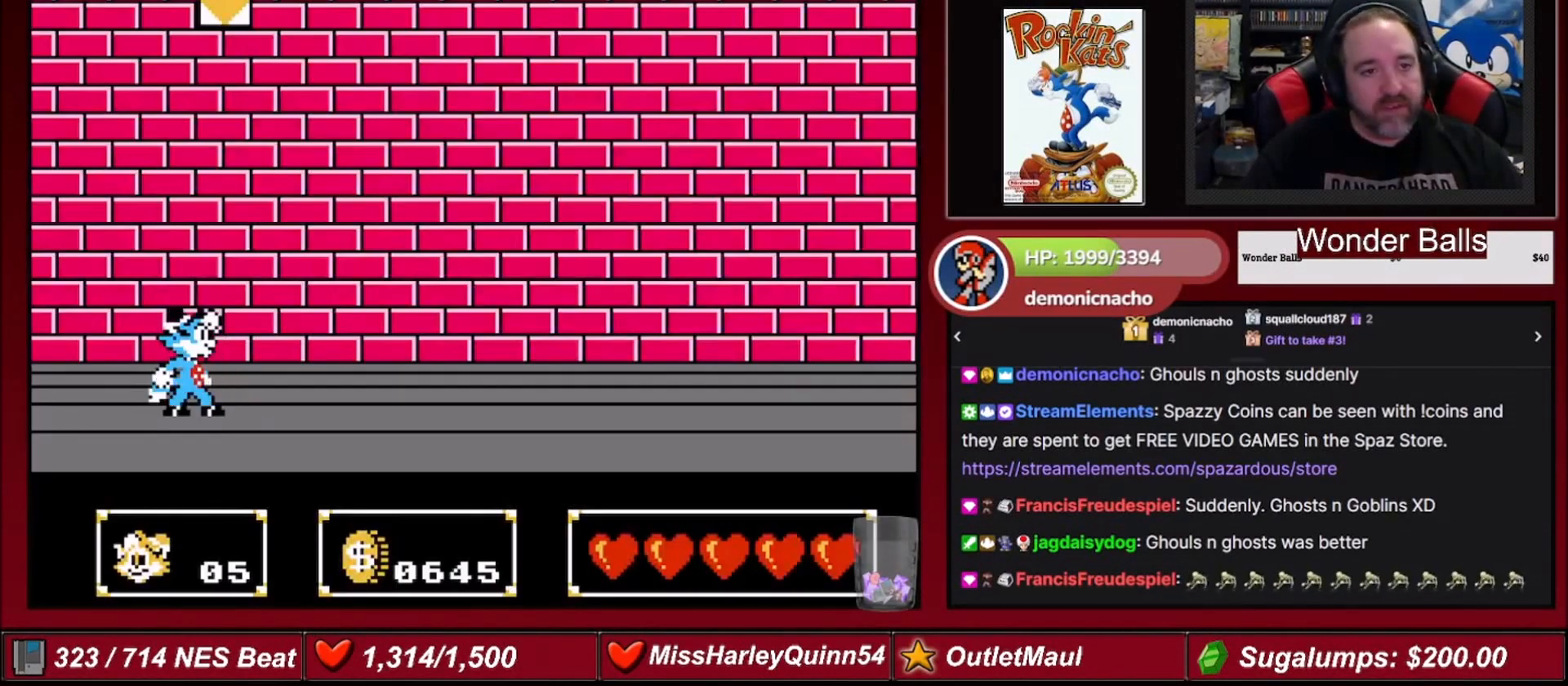
{"buttons": ["A", "B", "DPAD_UP", "DPAD_RIGHT"], "events": [[100, "DPAD_RIGHT", "down"], [167, "A", "down"], [167, "DPAD_UP", "down"], [434, "B", "down"]]}
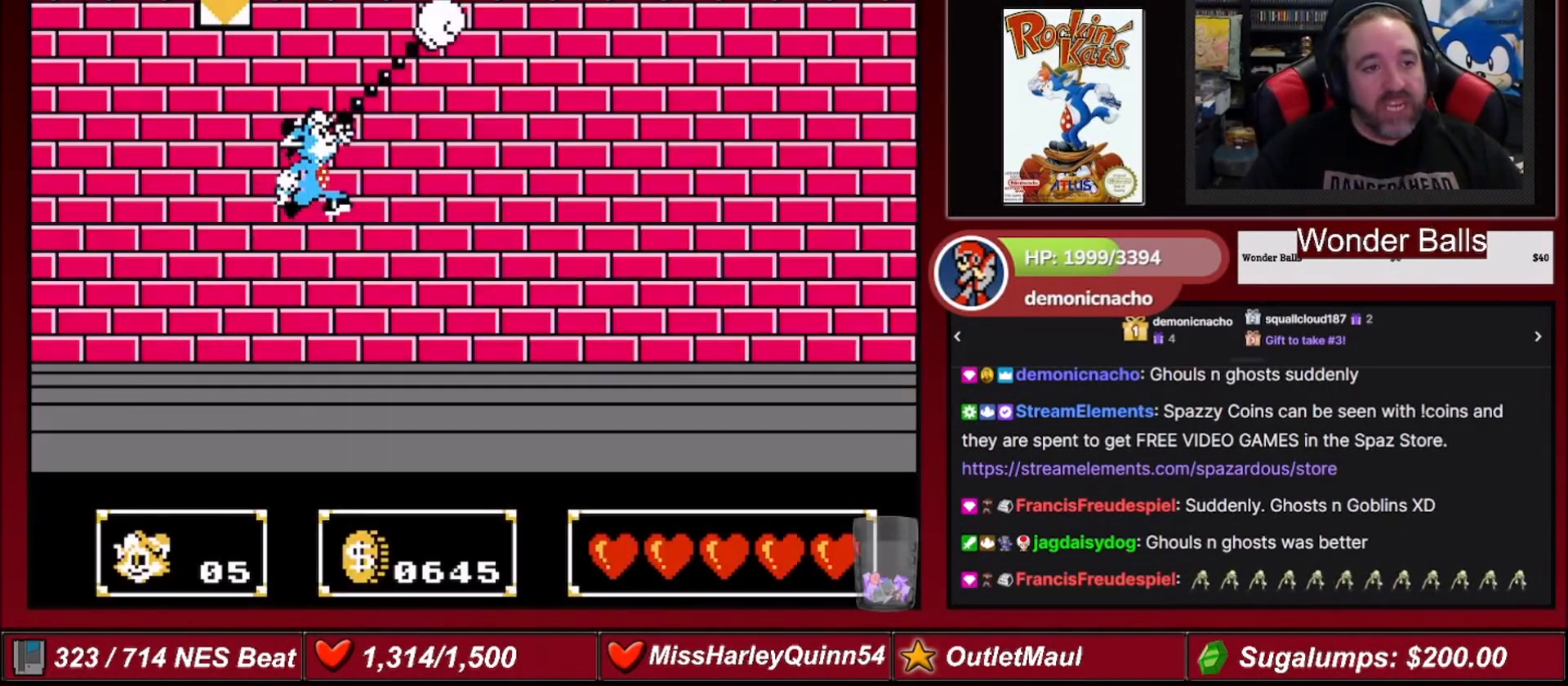
{"buttons": ["DPAD_RIGHT"], "events": [[167, "A", "up"], [167, "B", "up"], [301, "DPAD_UP", "up"]]}
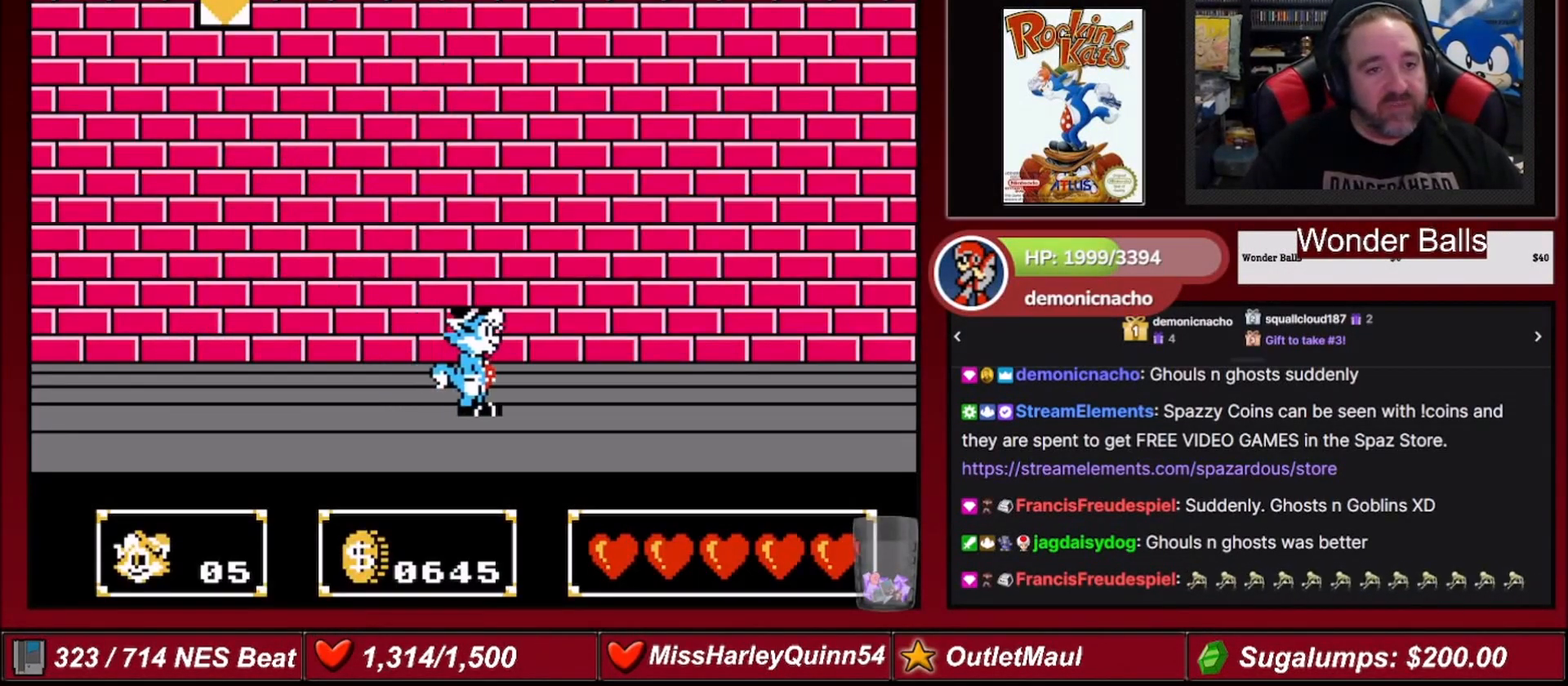
{"buttons": ["DPAD_UP", "DPAD_RIGHT"], "events": [[267, "DPAD_UP", "down"]]}
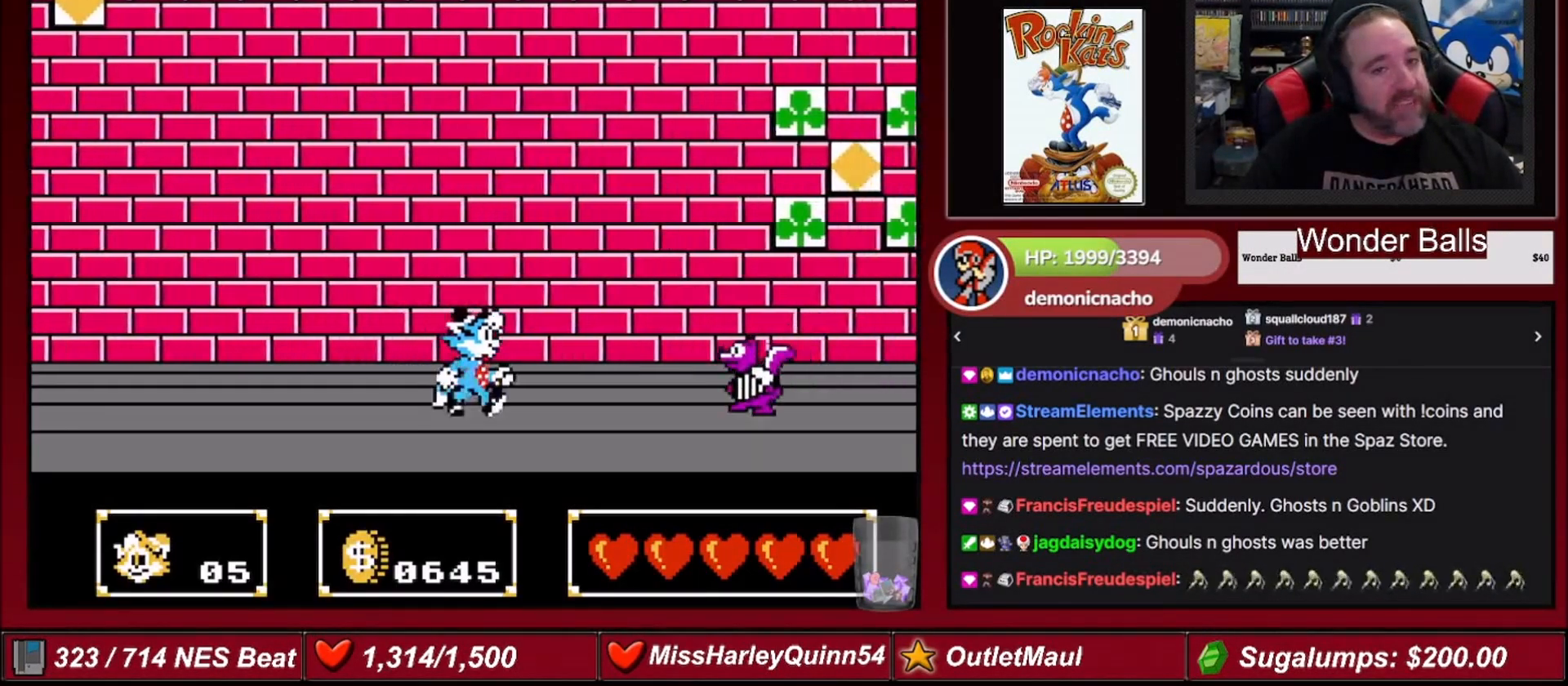
{"buttons": ["A", "DPAD_UP", "DPAD_RIGHT"], "events": [[201, "A", "down"]]}
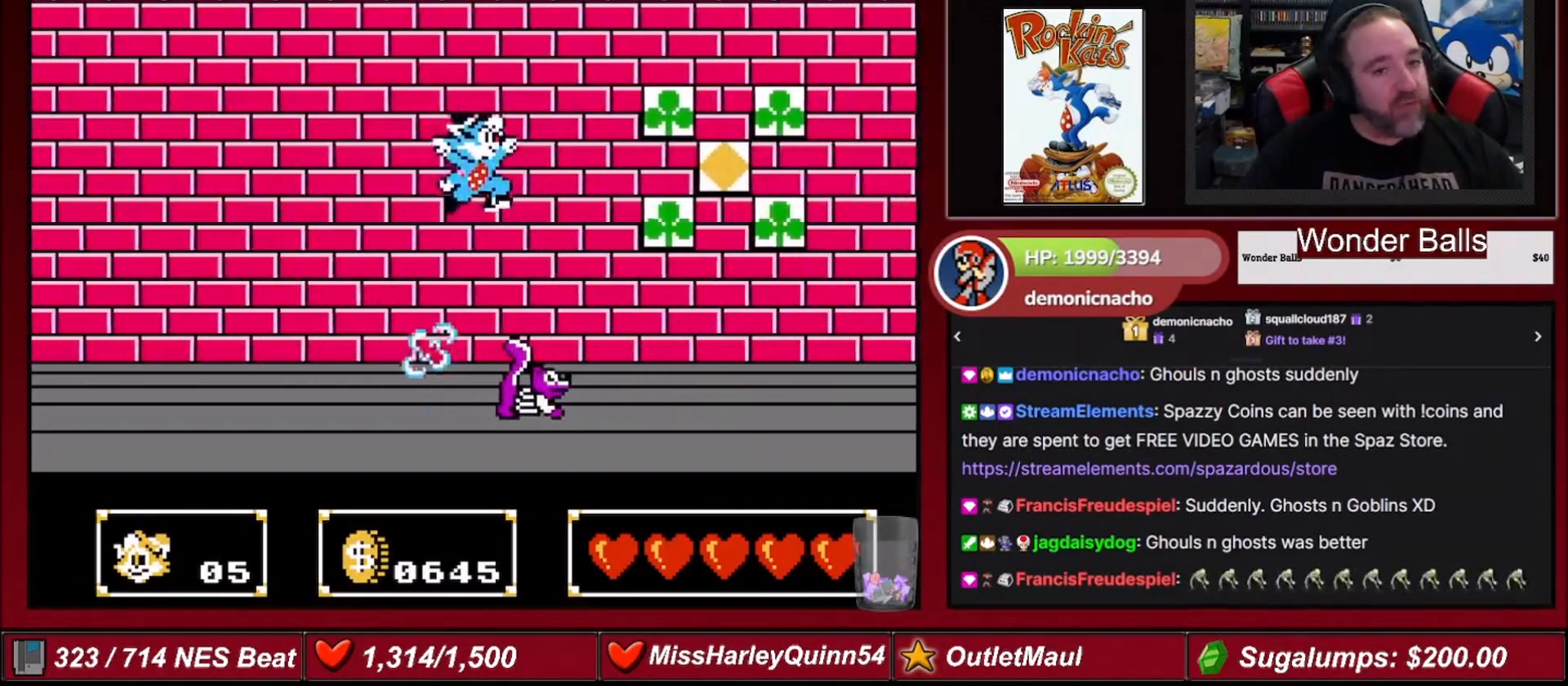
{"buttons": ["A", "B", "DPAD_DOWN"], "events": [[33, "B", "down"], [267, "B", "up"], [300, "DPAD_UP", "up"], [334, "A", "up"], [334, "DPAD_DOWN", "down"], [367, "A", "down"], [367, "B", "down"], [400, "DPAD_RIGHT", "up"]]}
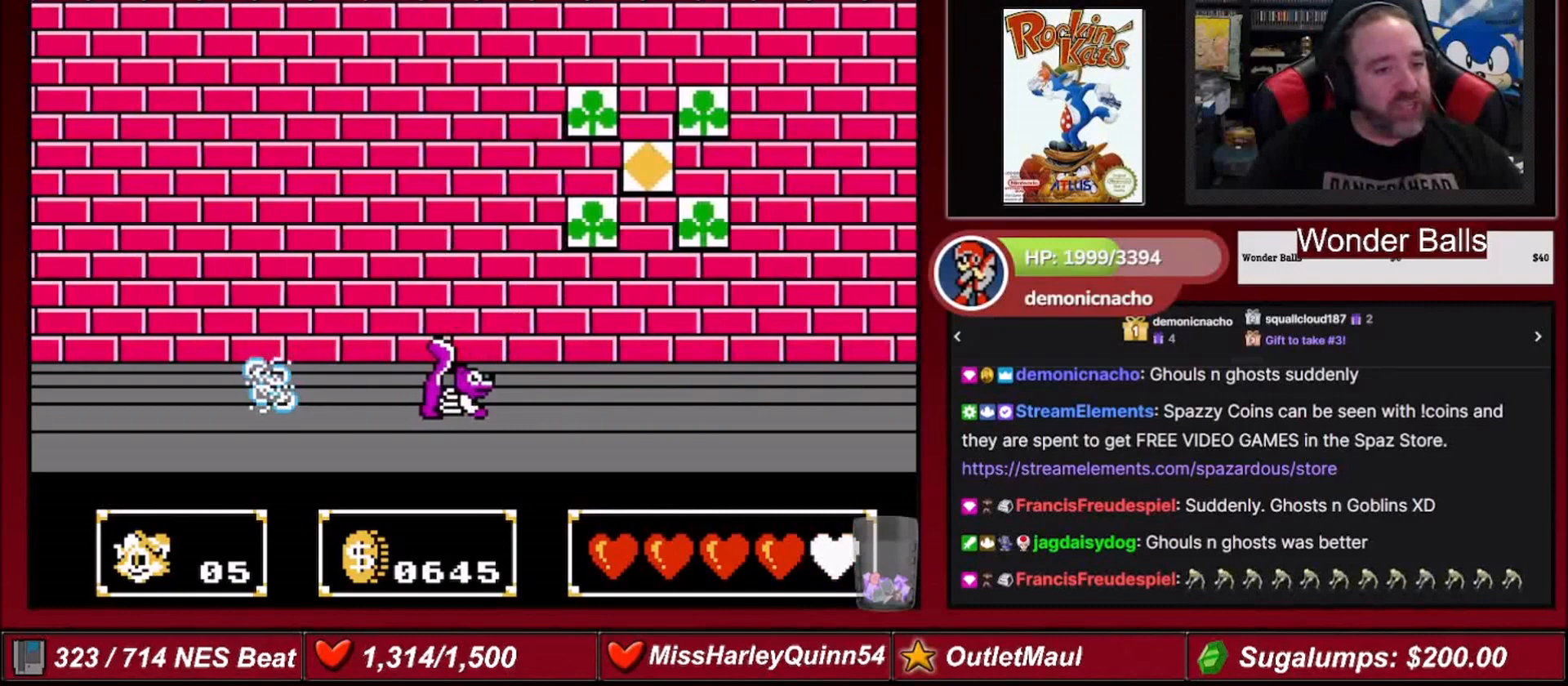
{"buttons": ["B", "DPAD_DOWN"], "events": [[67, "DPAD_RIGHT", "down"], [100, "A", "up"], [100, "B", "up"], [134, "DPAD_DOWN", "up"], [201, "DPAD_DOWN", "down"], [301, "B", "down"], [301, "DPAD_RIGHT", "up"]]}
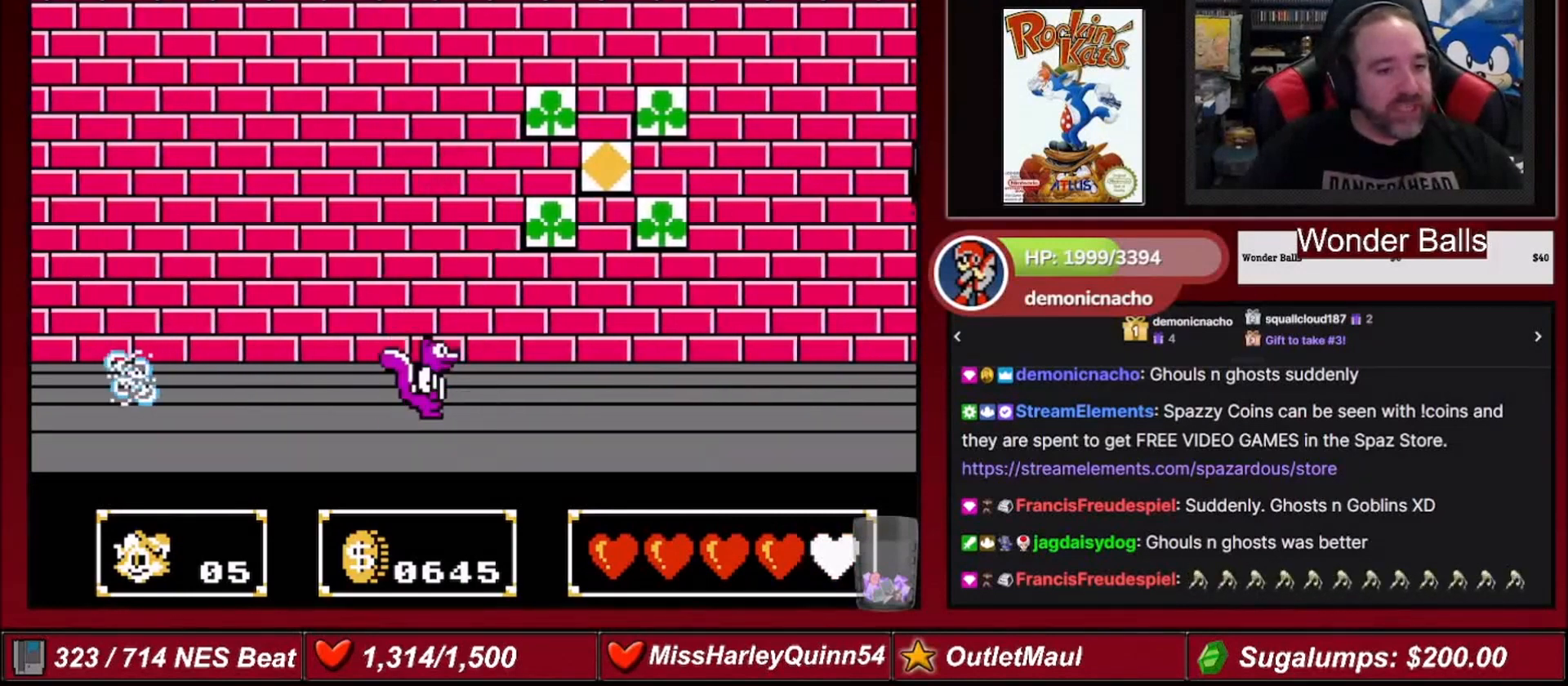
{"buttons": ["B", "DPAD_DOWN", "DPAD_RIGHT"], "events": [[67, "B", "up"], [200, "B", "down"], [334, "DPAD_RIGHT", "down"]]}
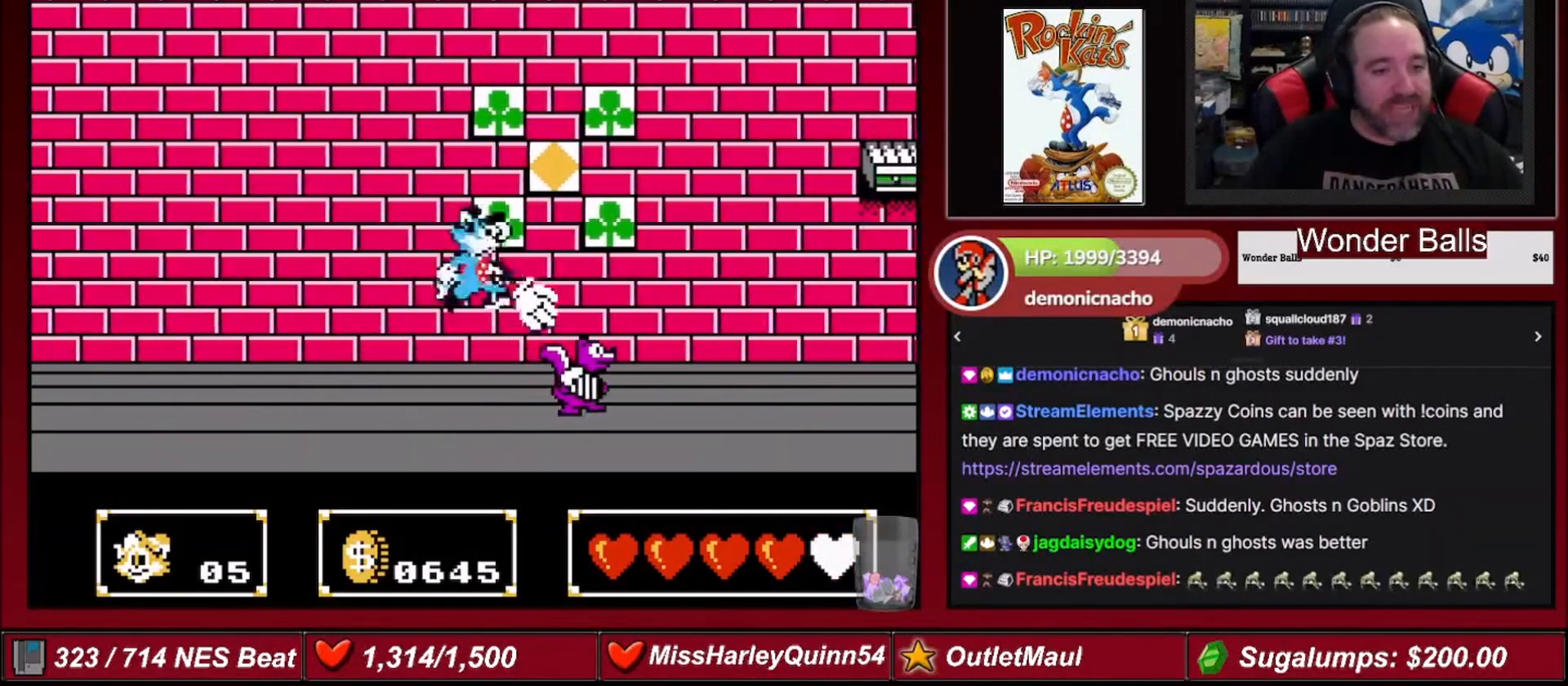
{"buttons": ["B", "DPAD_RIGHT"], "events": [[100, "B", "up"], [167, "B", "down"], [267, "DPAD_DOWN", "up"], [367, "B", "up"], [434, "B", "down"]]}
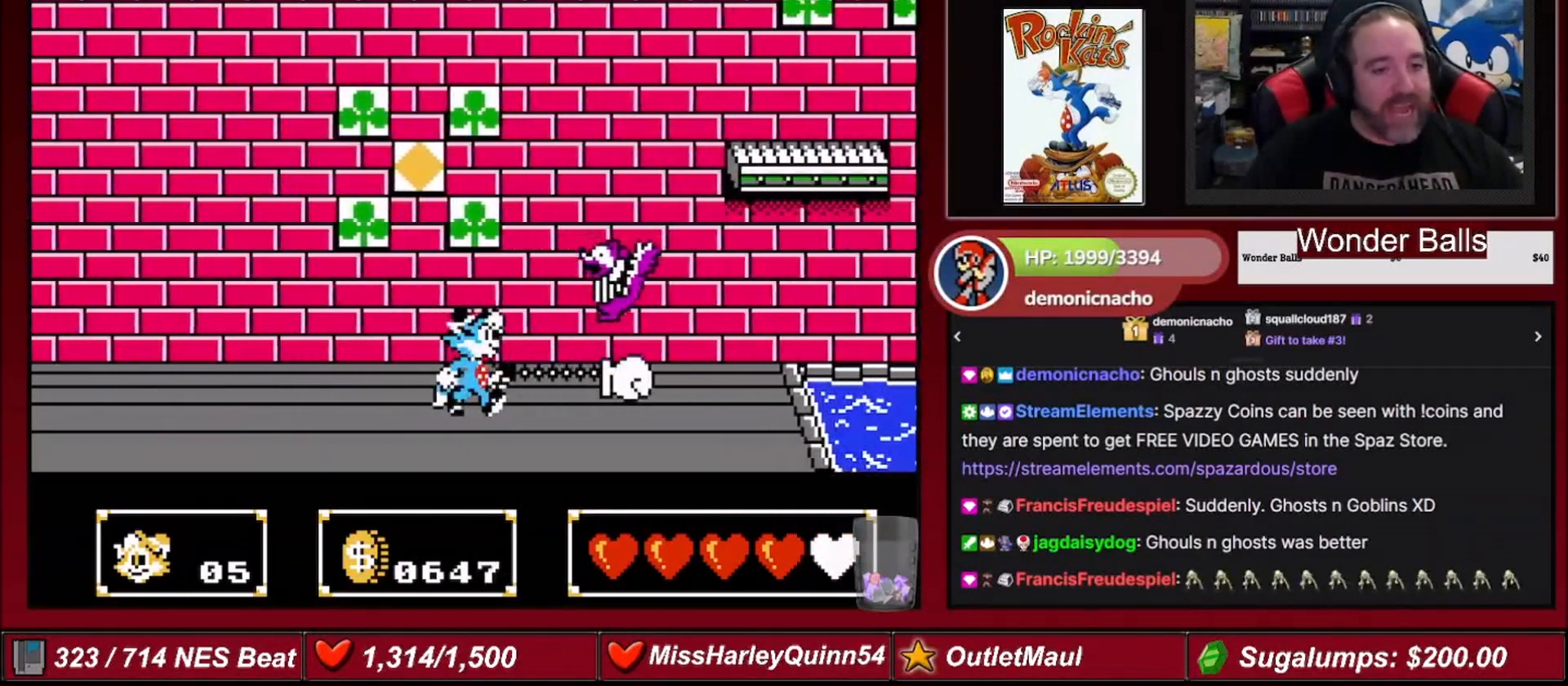
{"buttons": ["A", "DPAD_RIGHT"], "events": [[100, "B", "up"], [467, "A", "down"]]}
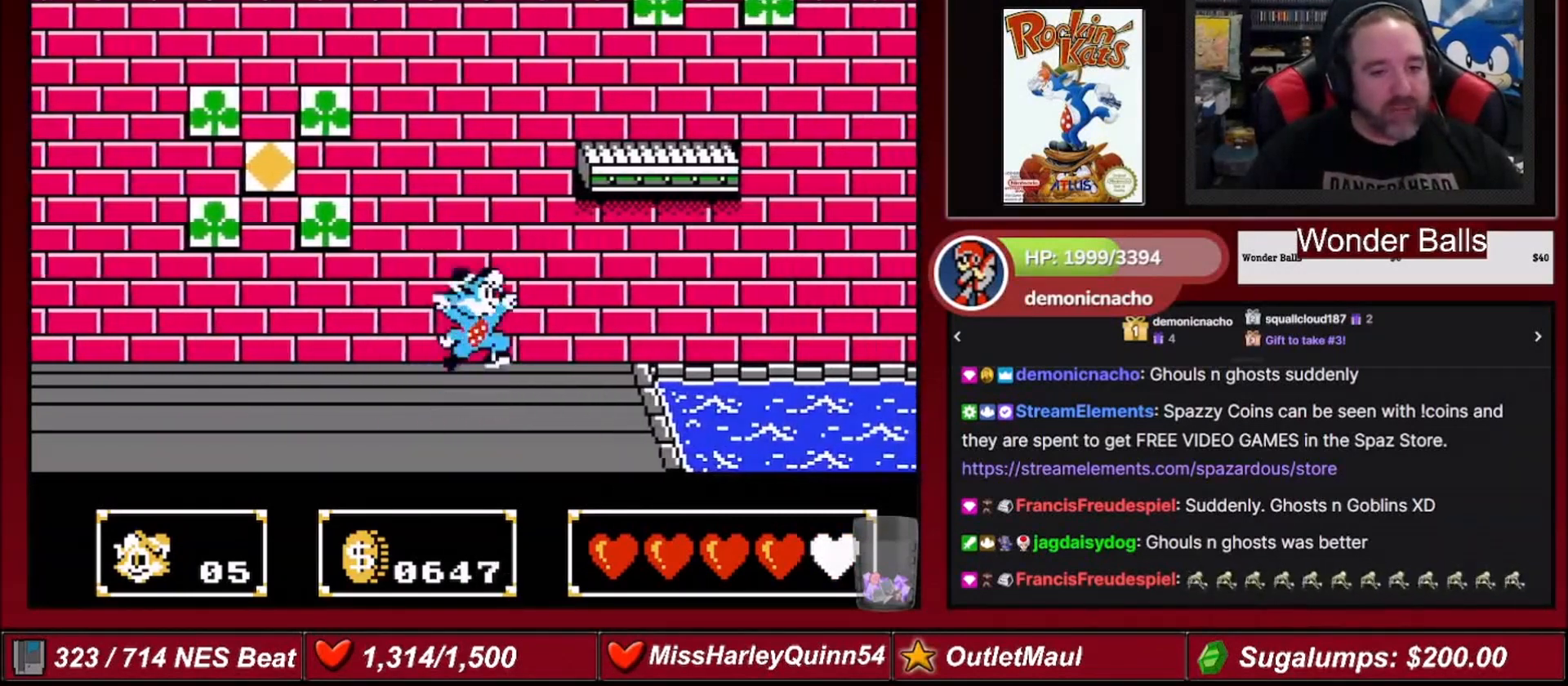
{"buttons": [], "events": [[34, "A", "up"], [167, "DPAD_RIGHT", "up"], [234, "DPAD_RIGHT", "down"], [234, "DPAD_UP", "down"], [301, "B", "down"], [501, "B", "up"], [501, "DPAD_RIGHT", "up"], [501, "DPAD_UP", "up"]]}
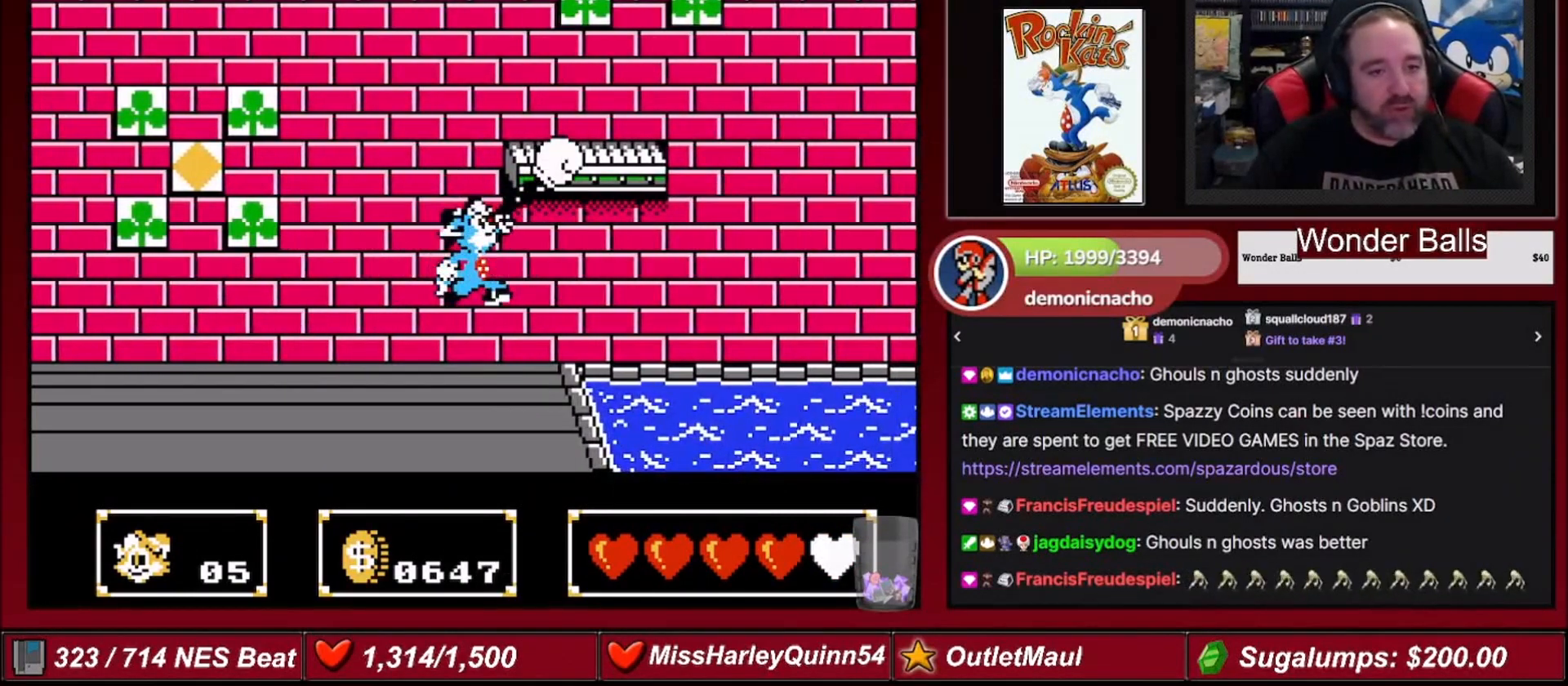
{"buttons": [], "events": [[233, "B", "down"], [367, "B", "up"]]}
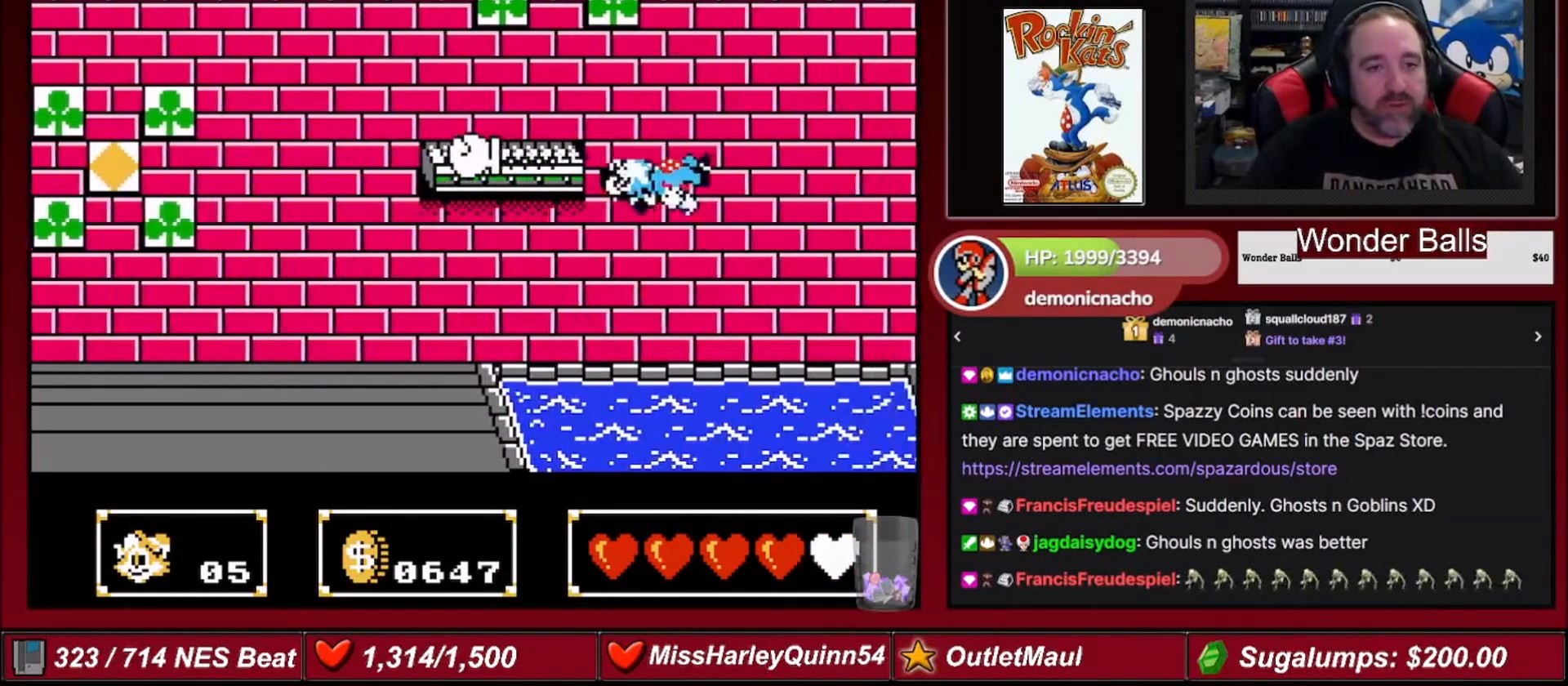
{"buttons": [], "events": []}
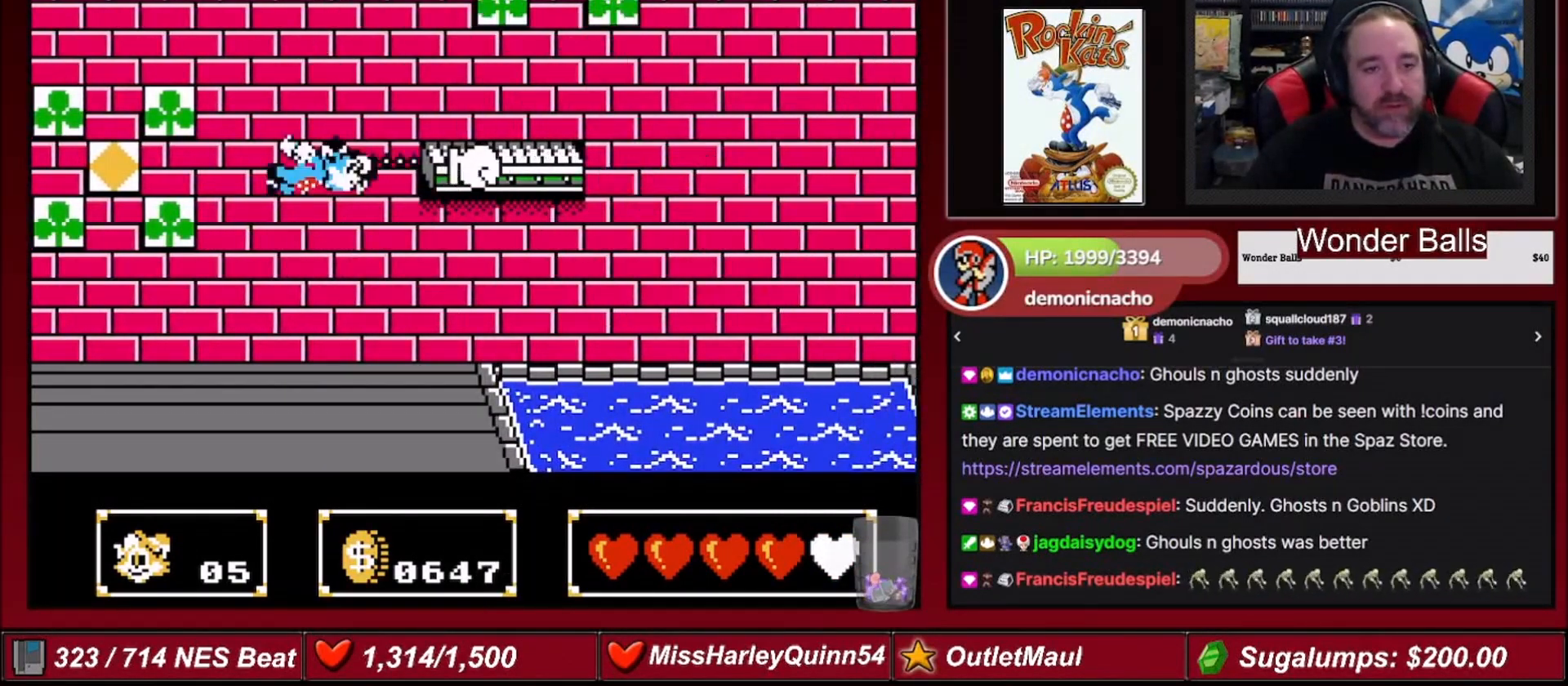
{"buttons": ["DPAD_RIGHT"], "events": [[233, "DPAD_RIGHT", "down"], [267, "B", "down"], [400, "B", "up"]]}
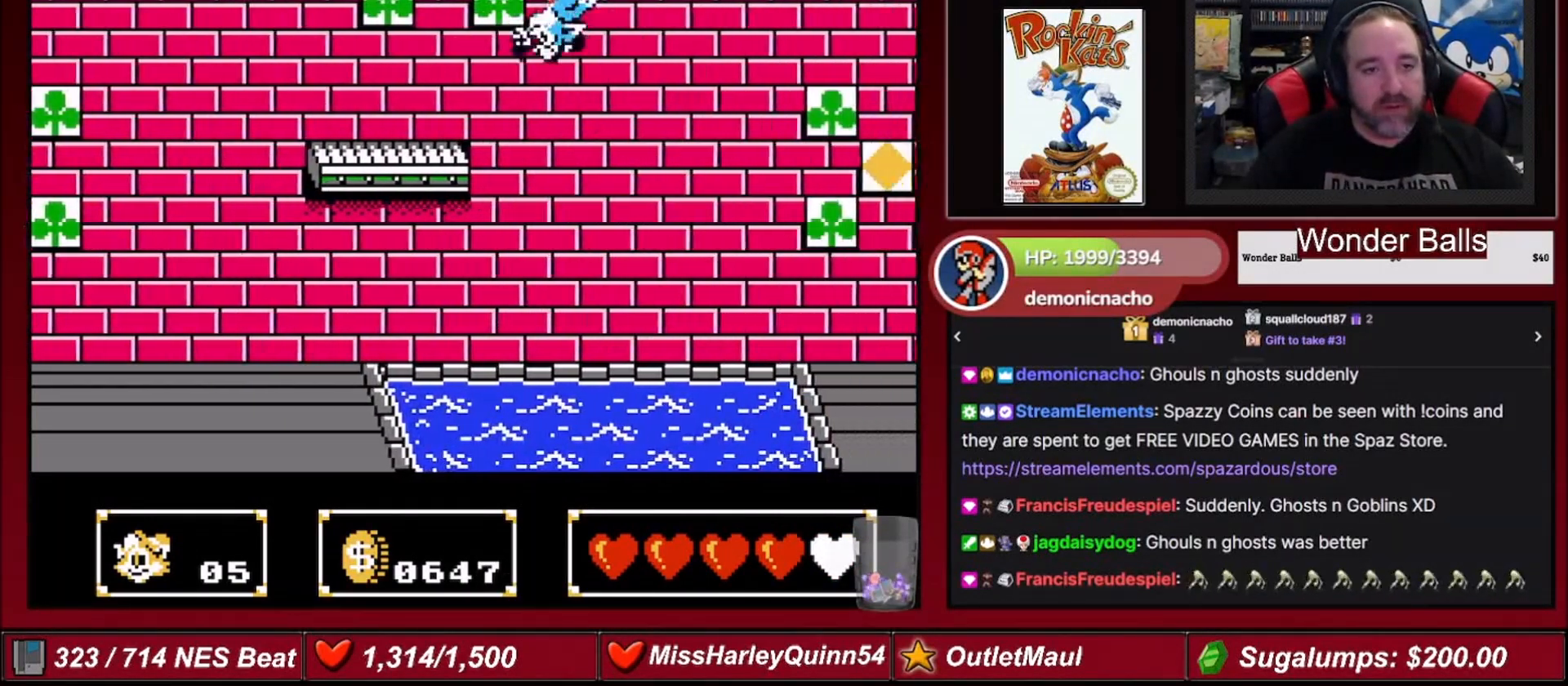
{"buttons": ["DPAD_RIGHT"], "events": []}
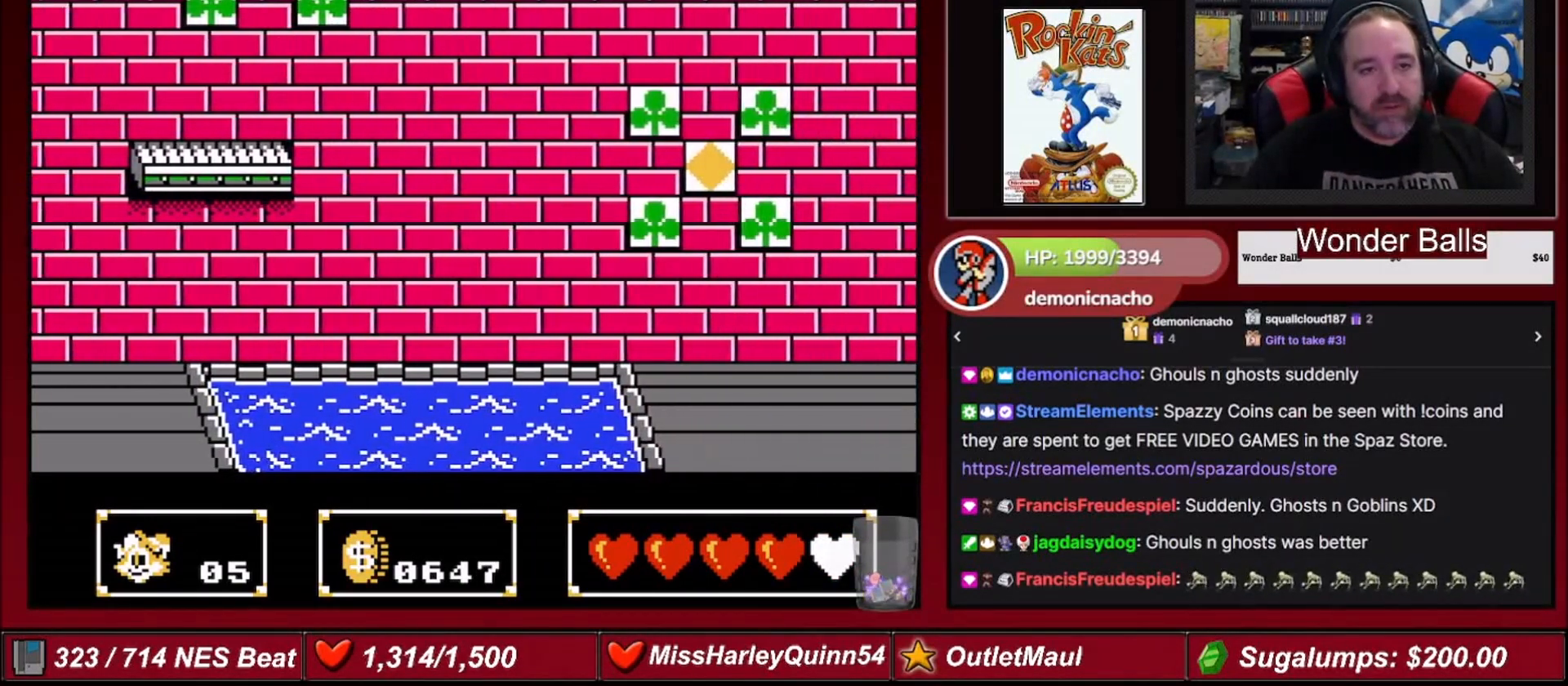
{"buttons": ["DPAD_RIGHT"], "events": []}
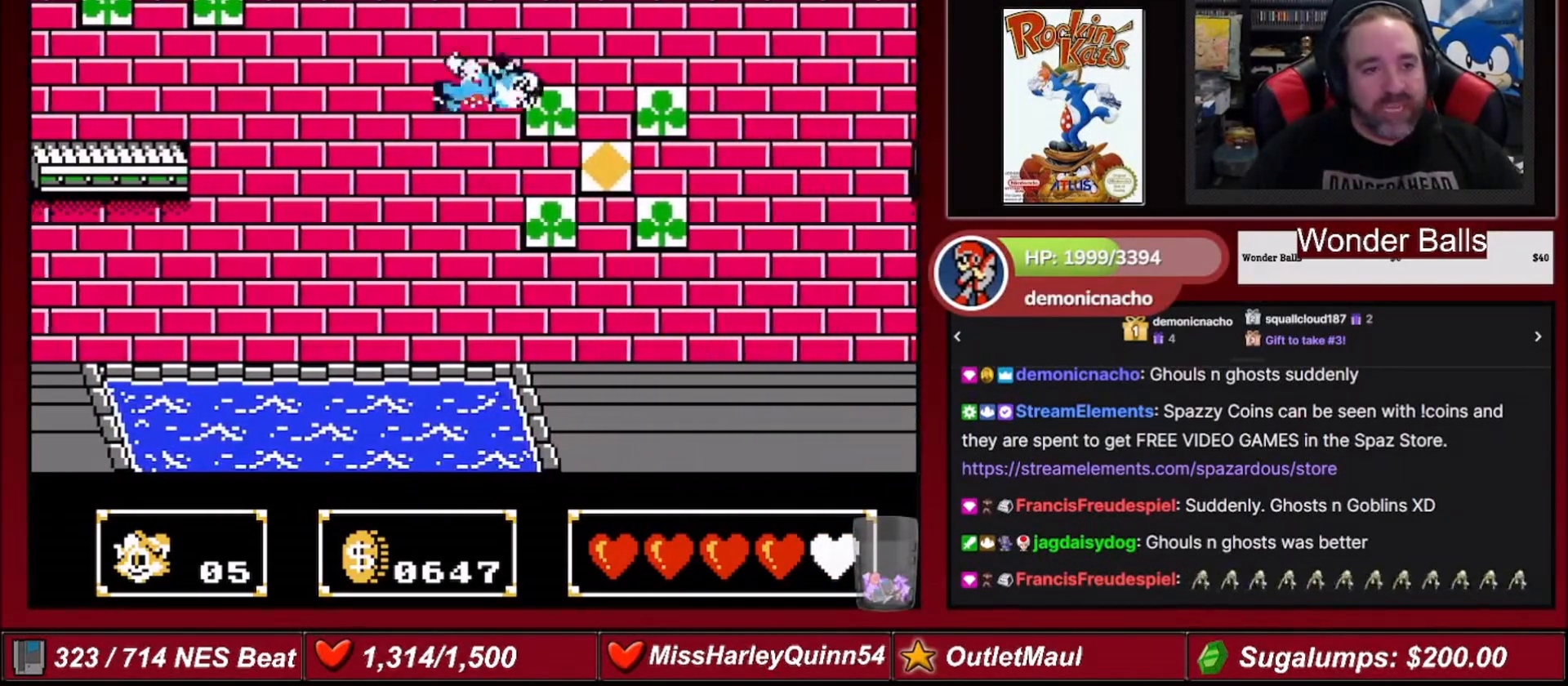
{"buttons": ["DPAD_RIGHT"], "events": []}
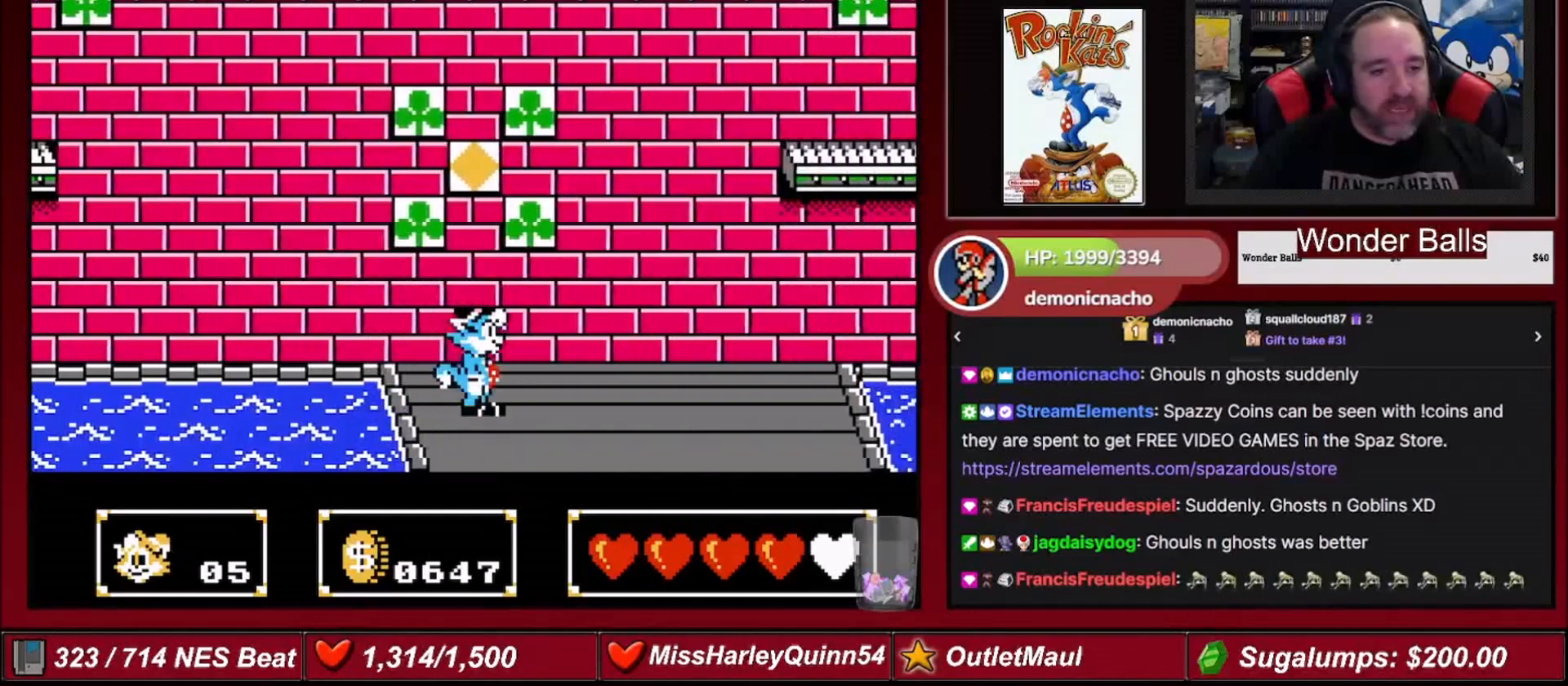
{"buttons": ["DPAD_RIGHT"], "events": []}
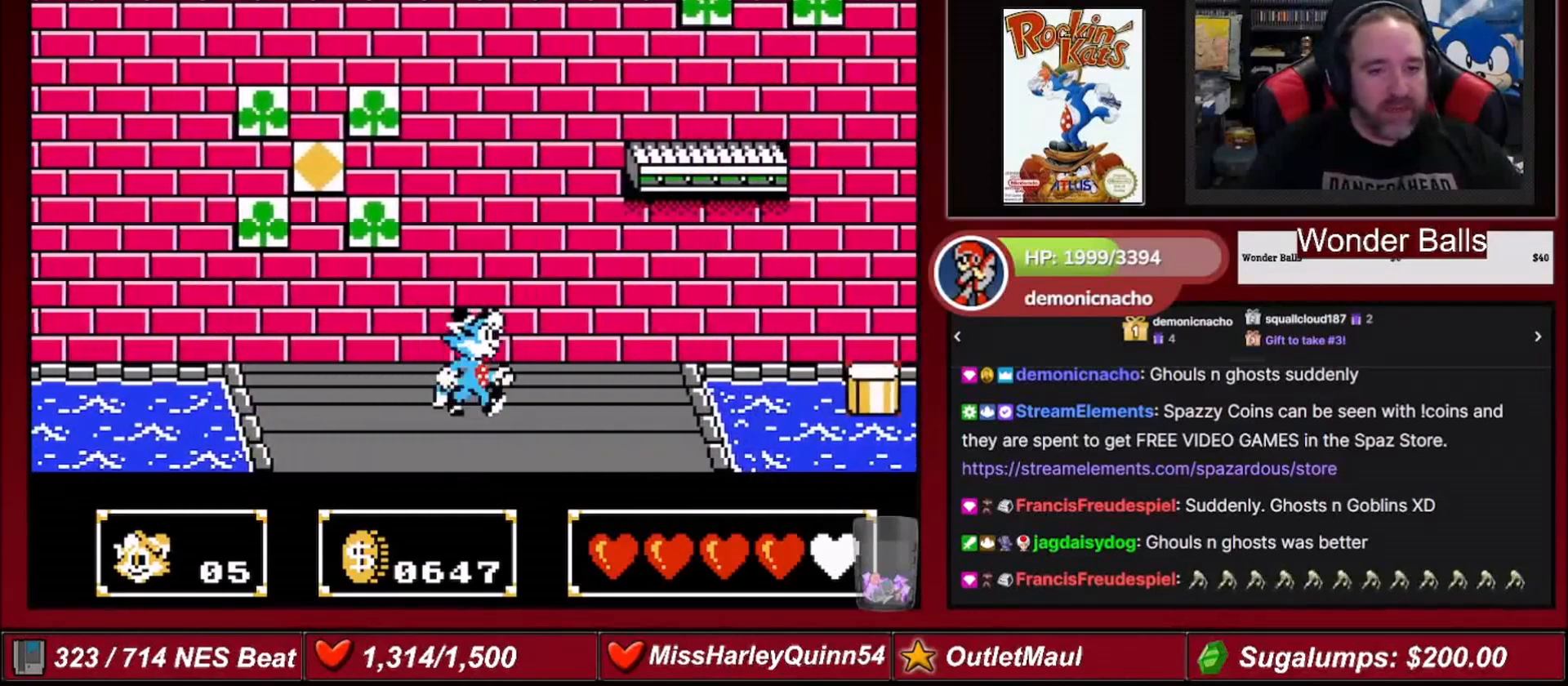
{"buttons": ["DPAD_RIGHT"], "events": []}
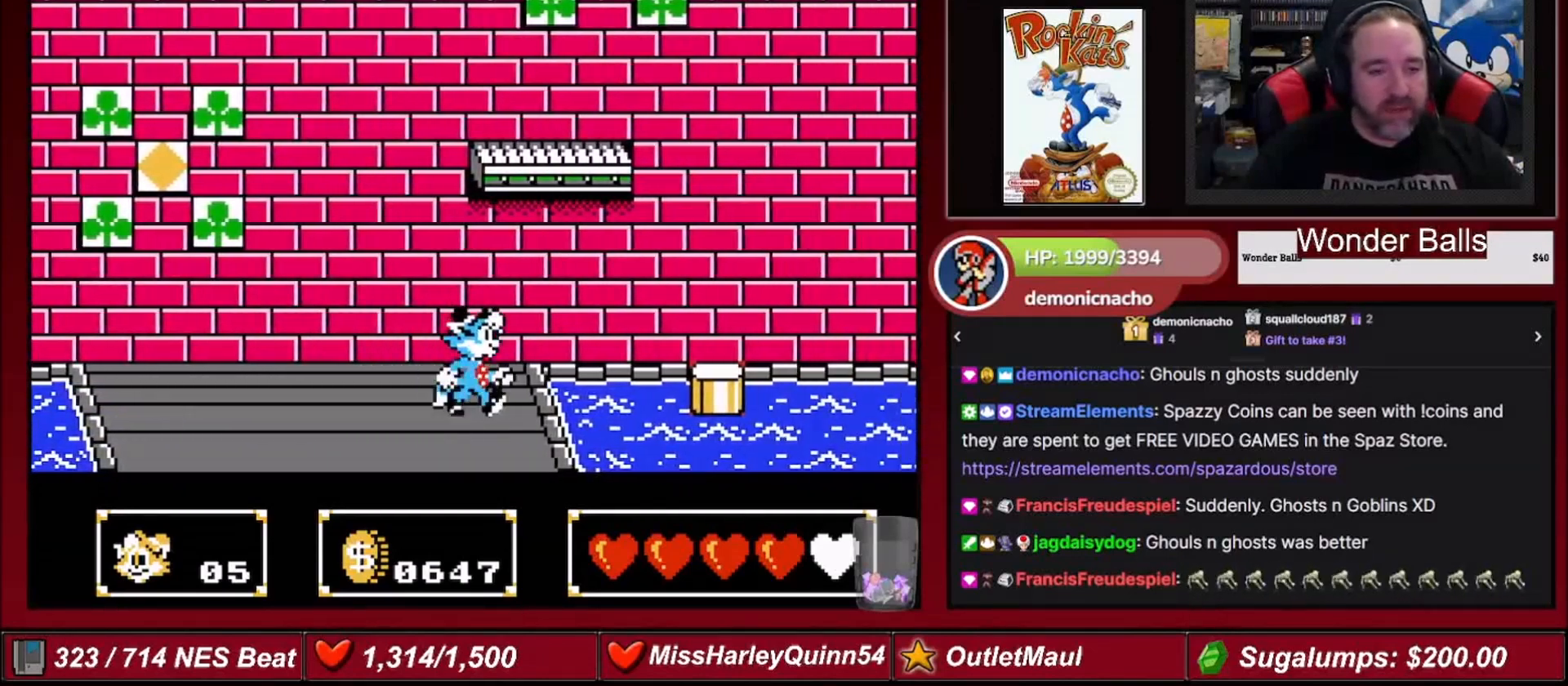
{"buttons": ["A", "DPAD_UP"], "events": [[167, "A", "down"], [167, "DPAD_RIGHT", "up"], [167, "DPAD_UP", "down"], [233, "B", "down"], [500, "B", "up"]]}
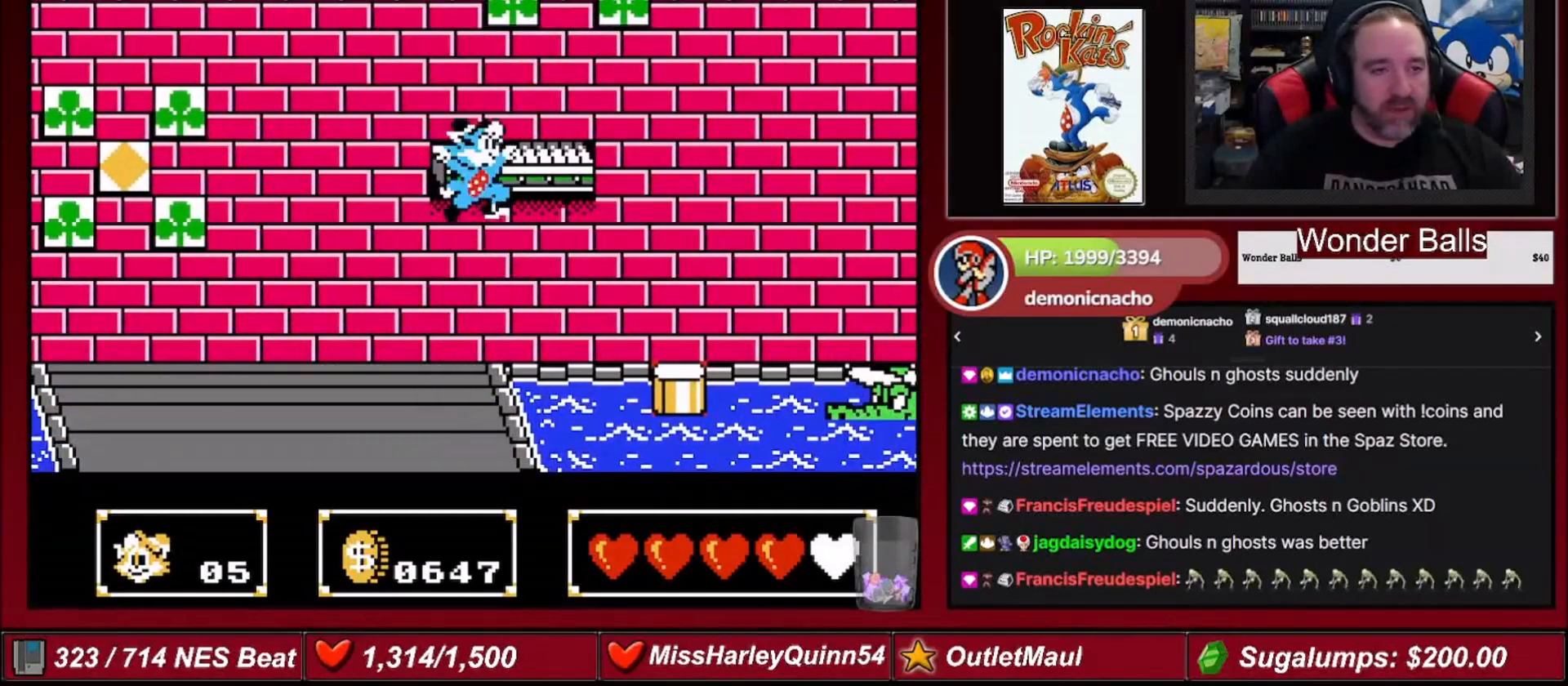
{"buttons": ["DPAD_UP"], "events": [[67, "A", "up"], [401, "A", "down"], [467, "A", "up"]]}
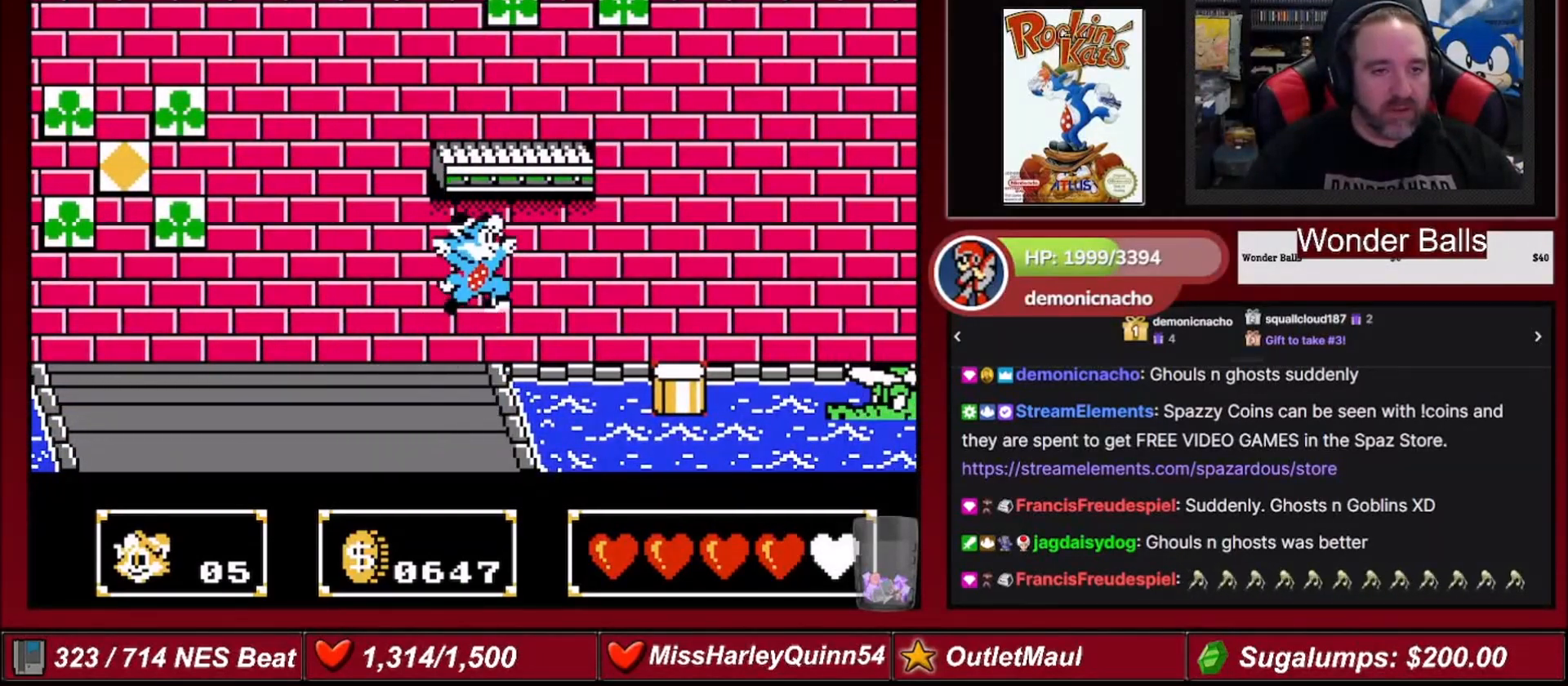
{"buttons": ["DPAD_UP"], "events": [[167, "B", "down"], [300, "B", "up"]]}
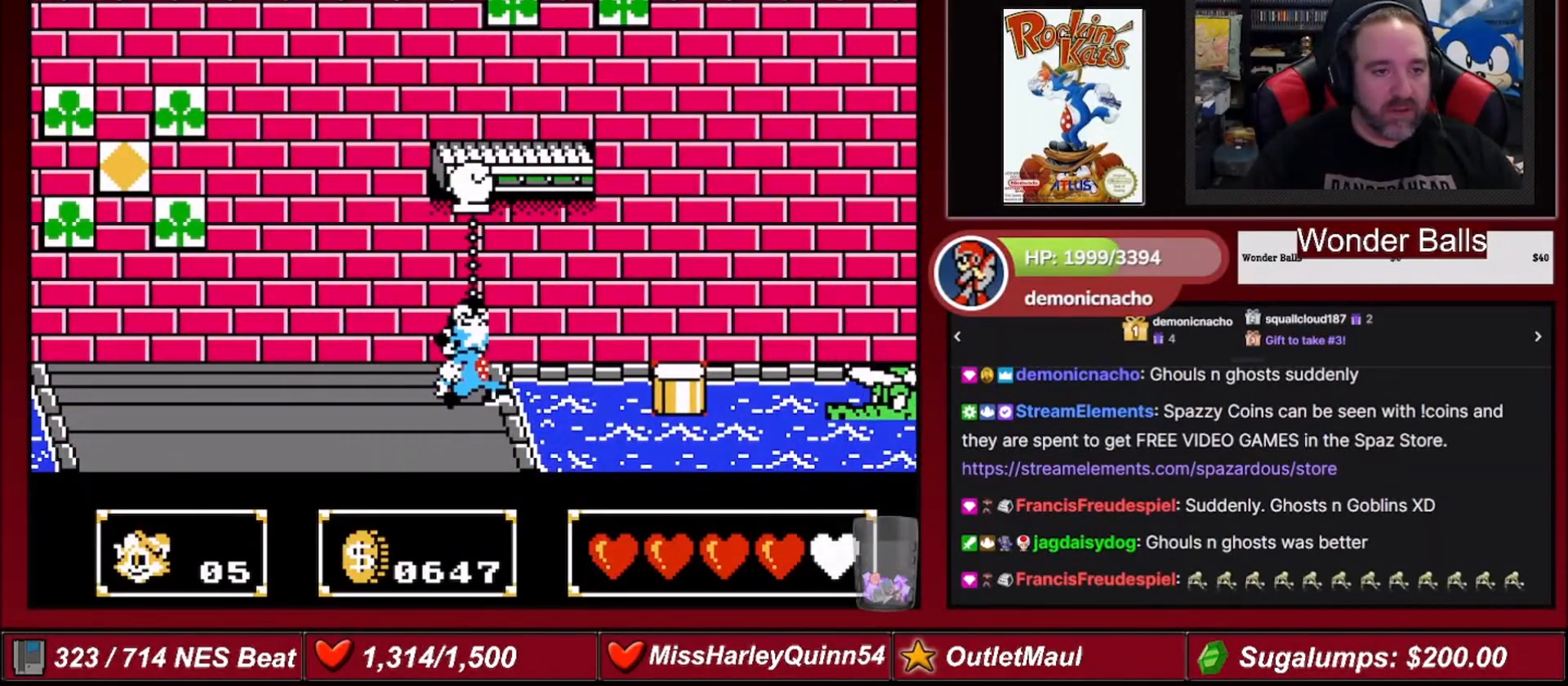
{"buttons": ["DPAD_UP"], "events": [[201, "A", "down"], [501, "A", "up"]]}
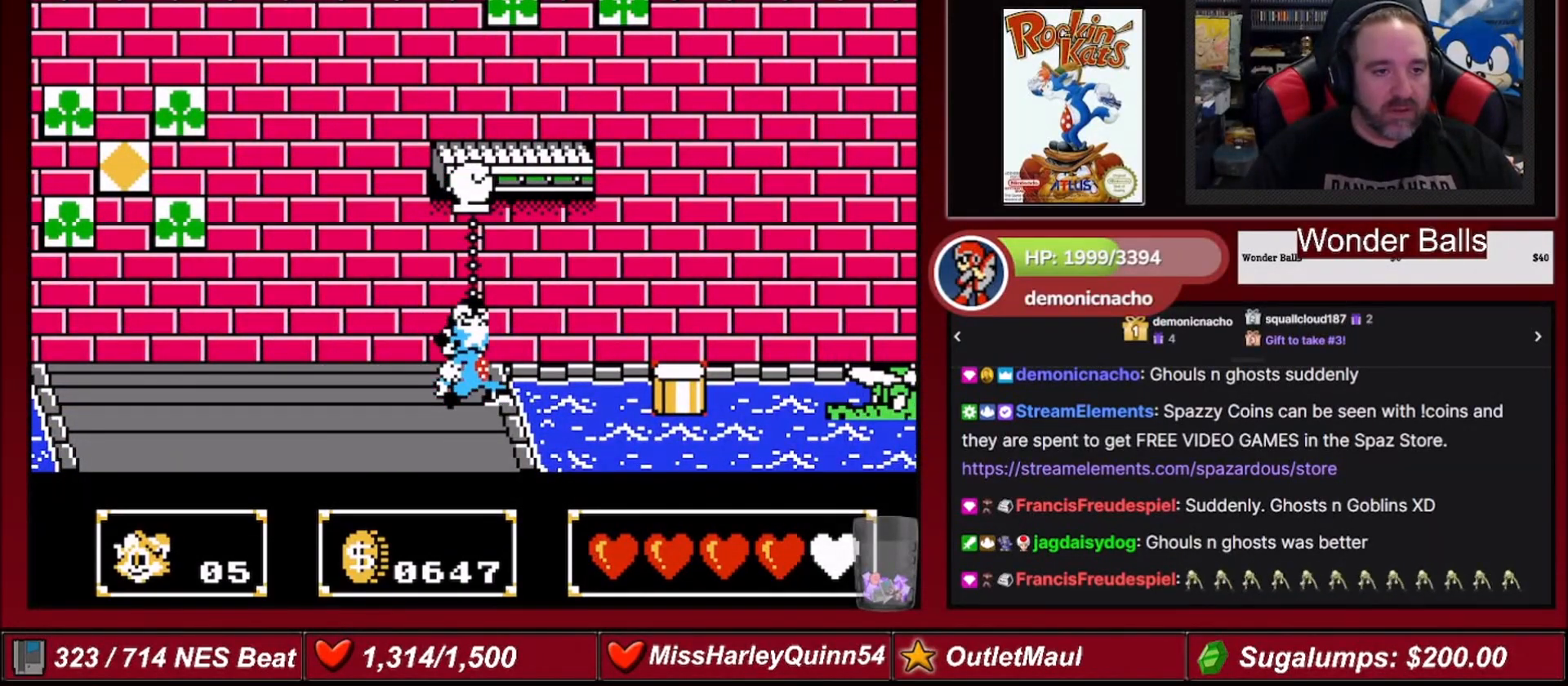
{"buttons": ["A"], "events": [[100, "DPAD_UP", "up"], [467, "A", "down"]]}
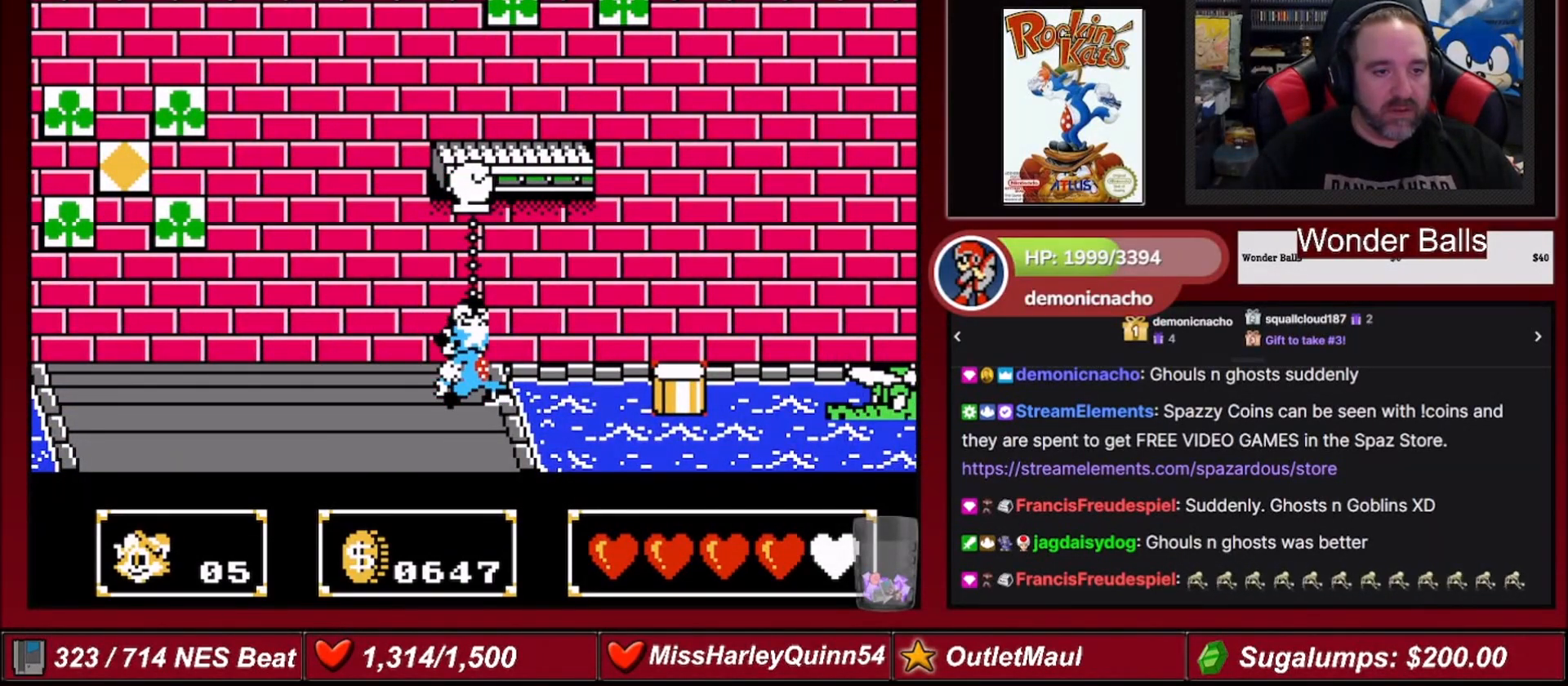
{"buttons": [], "events": [[167, "A", "up"], [267, "DPAD_DOWN", "down"], [301, "B", "down"], [301, "DPAD_DOWN", "up"], [434, "B", "up"]]}
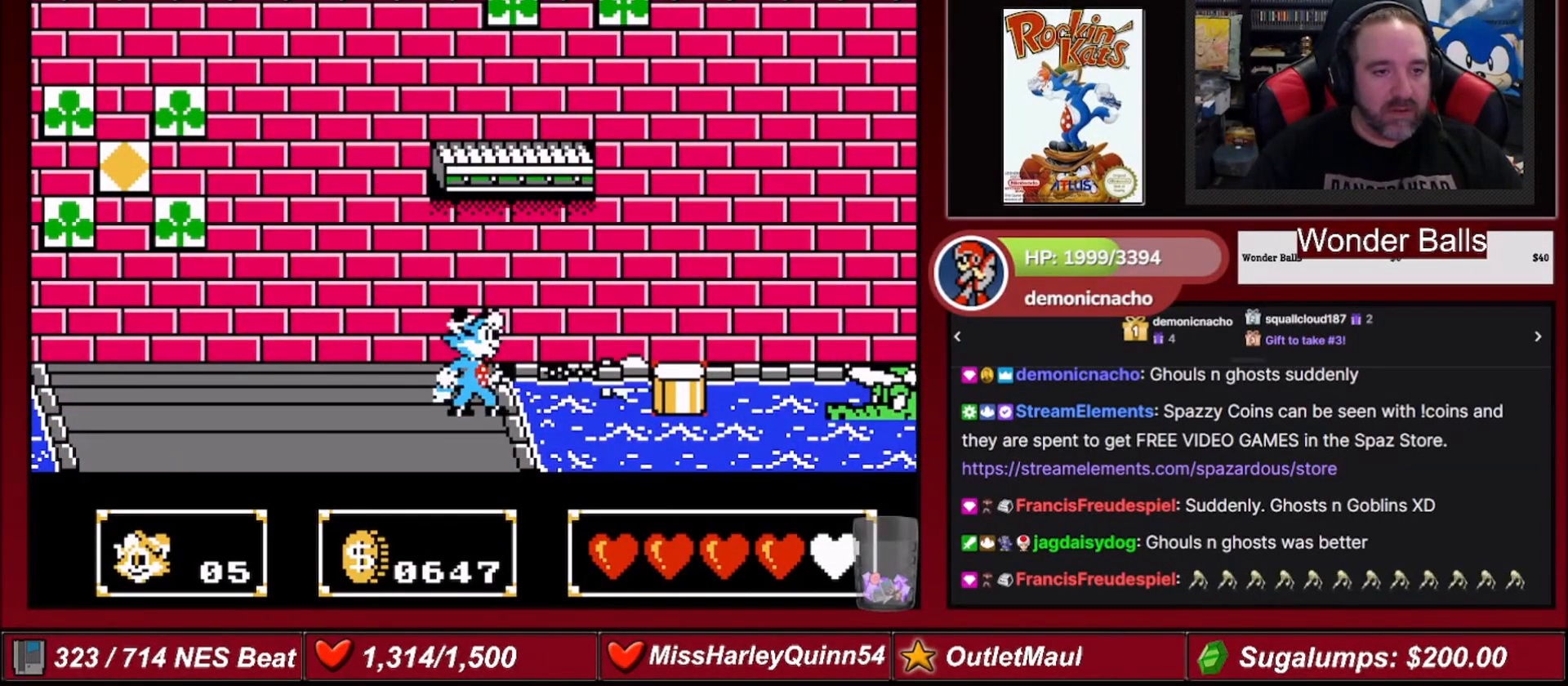
{"buttons": ["DPAD_DOWN"], "events": [[200, "A", "down"], [300, "A", "up"], [300, "DPAD_DOWN", "down"]]}
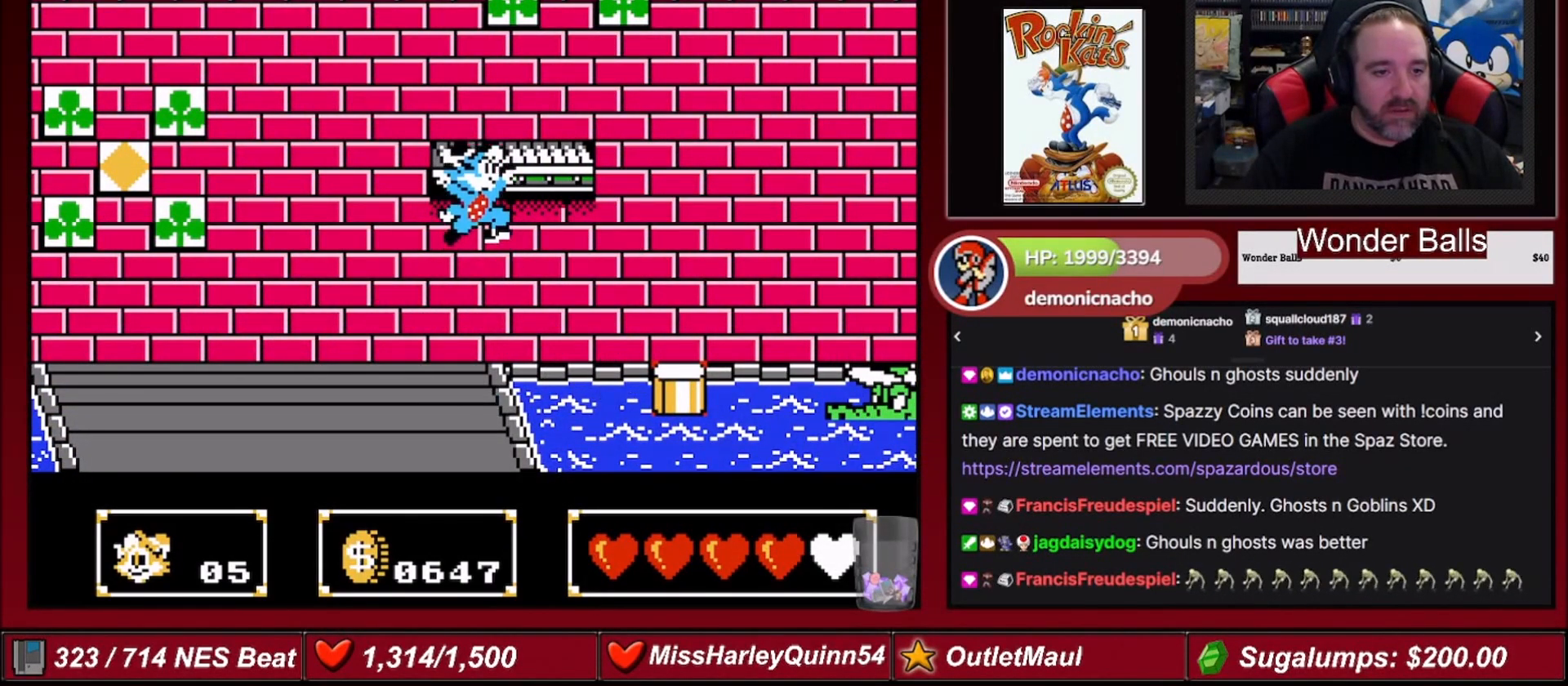
{"buttons": [], "events": [[34, "B", "down"], [401, "B", "up"], [401, "DPAD_DOWN", "up"]]}
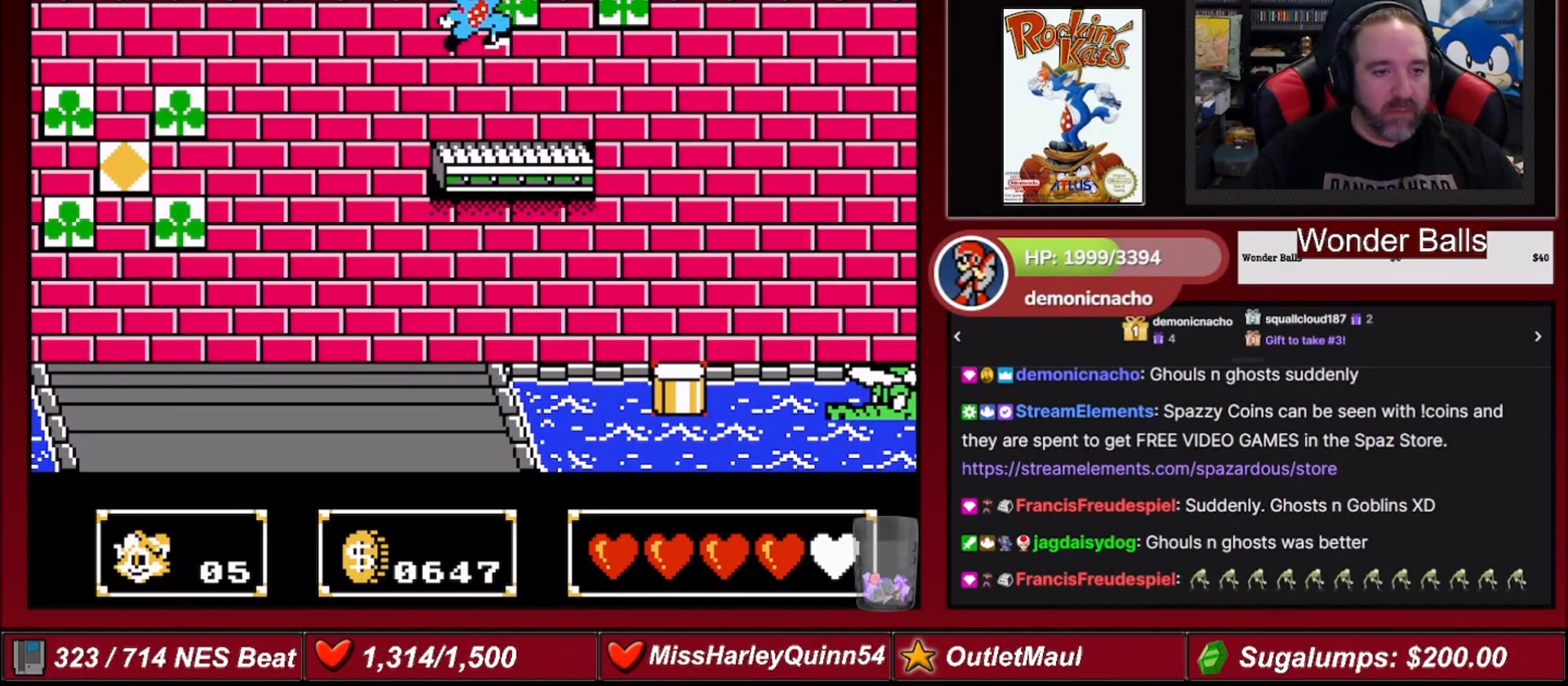
{"buttons": ["DPAD_RIGHT"], "events": [[33, "DPAD_RIGHT", "down"], [300, "A", "down"], [434, "A", "up"]]}
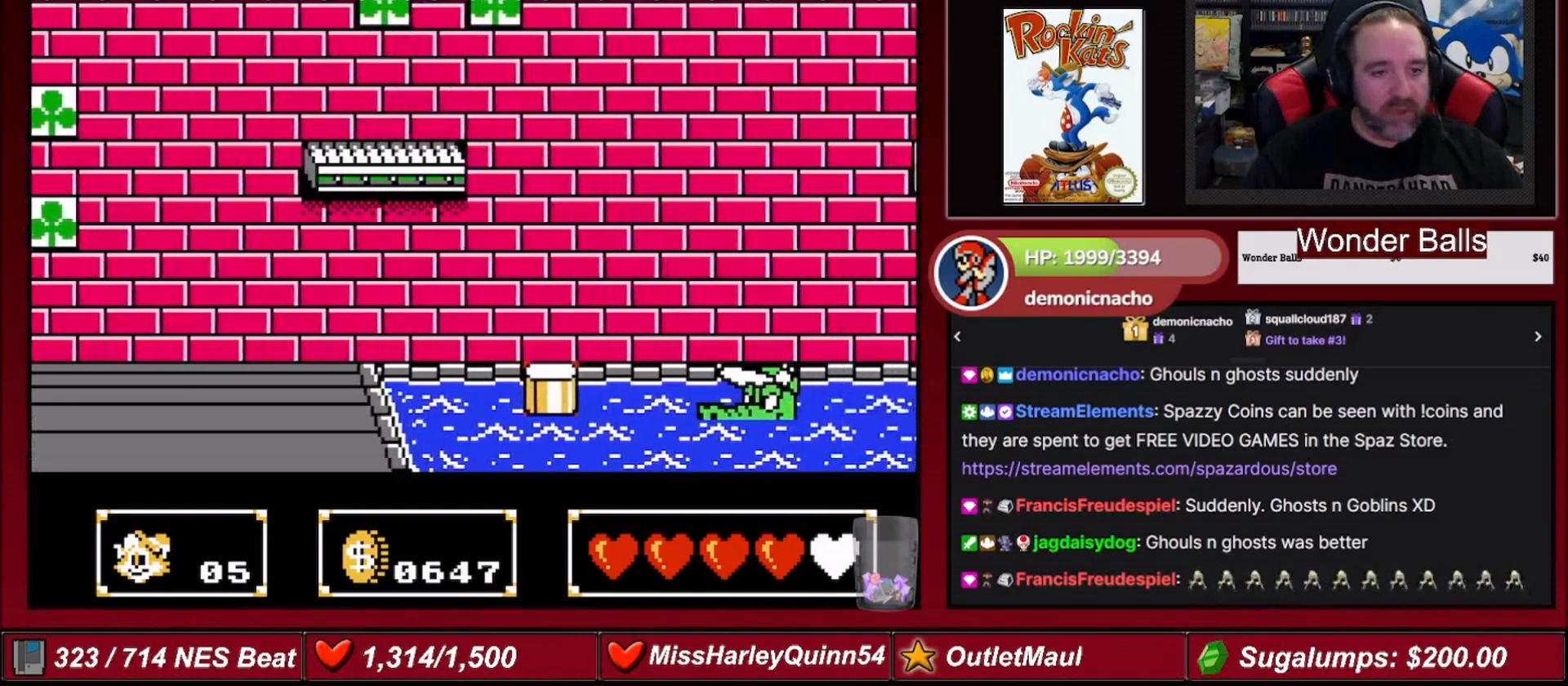
{"buttons": [], "events": [[301, "DPAD_RIGHT", "up"]]}